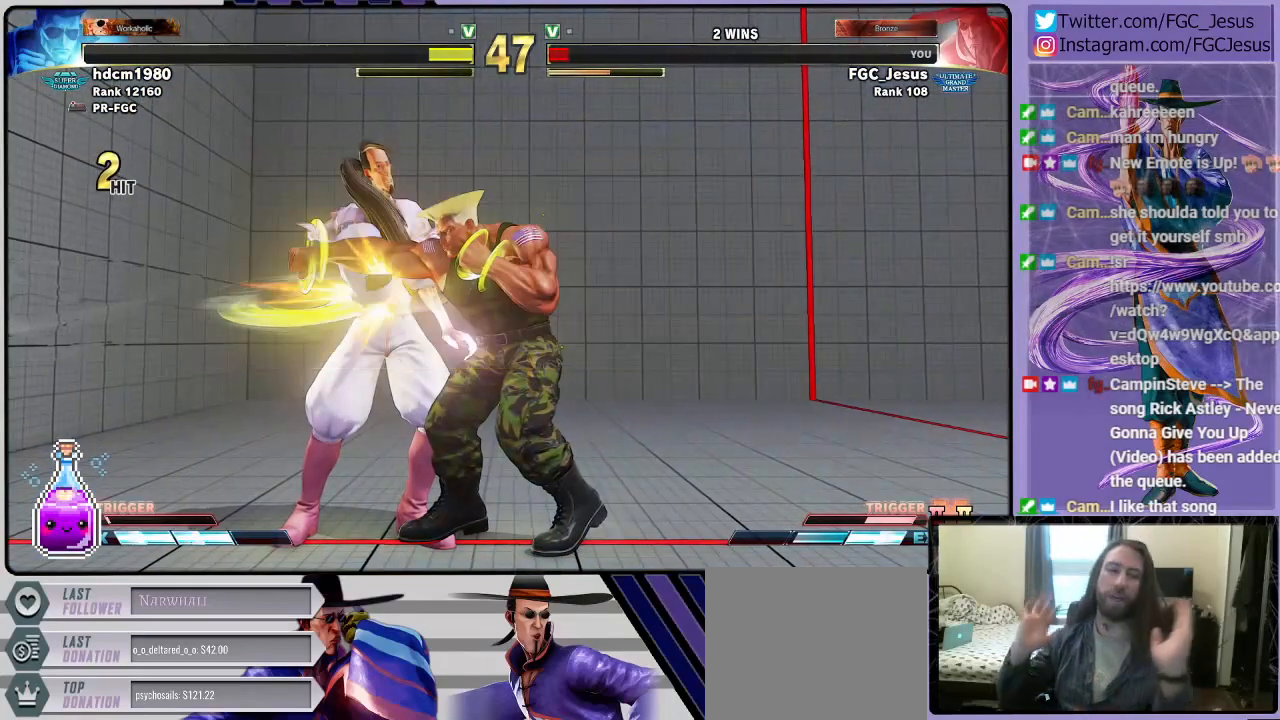
Gameplay with a controller (PlayStation layout); each line is a JSON object with the inputs held at the frame after it. "events" lists button and stick changes between this image and that frame as [ms after this image, input, new state], when the widget could be followed in between.
{"buttons": [], "left_stick": "center", "right_stick": "center", "events": []}
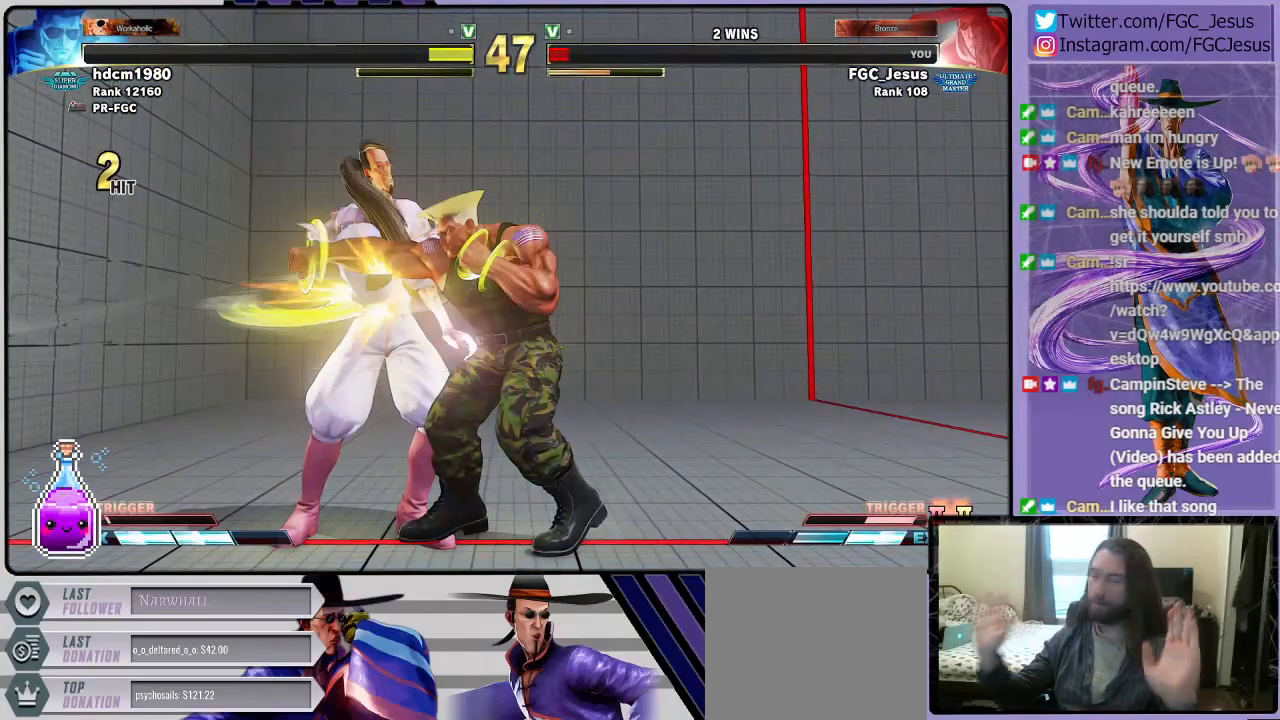
{"buttons": [], "left_stick": "center", "right_stick": "center", "events": []}
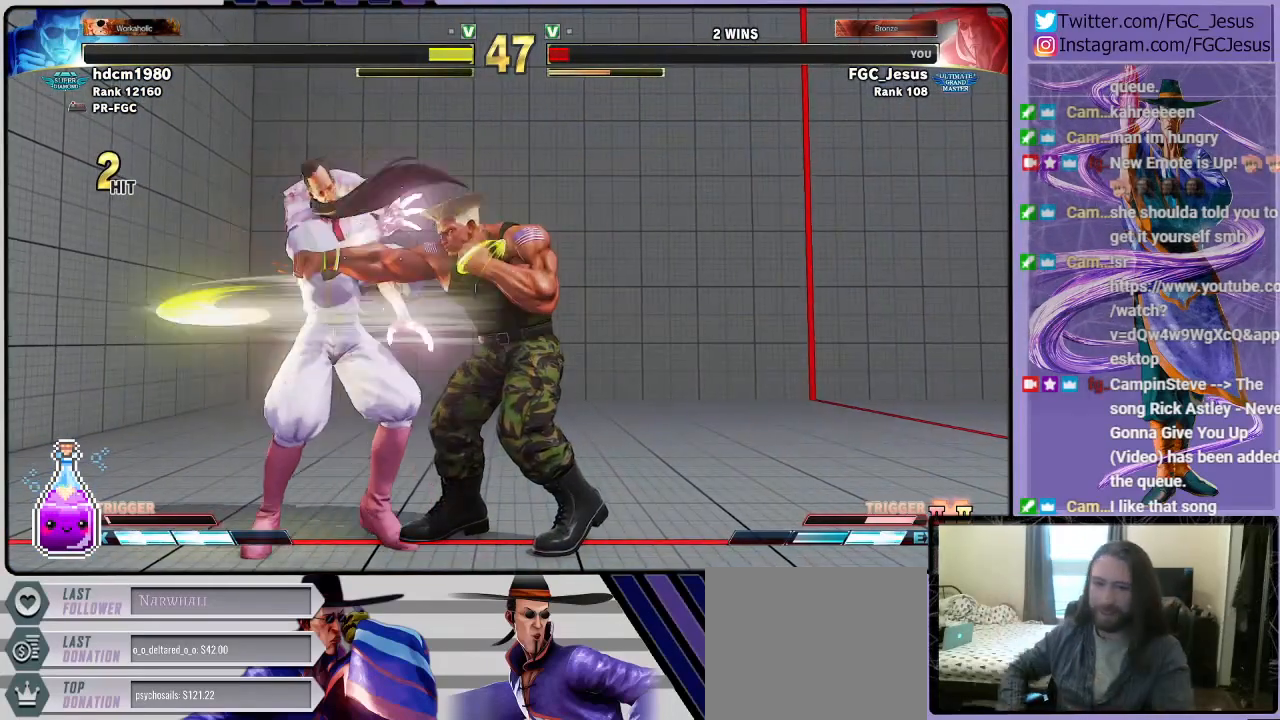
{"buttons": ["DPAD_DOWN", "DPAD_LEFT"], "left_stick": "center", "right_stick": "center", "events": [[200, "DPAD_LEFT", "down"], [267, "DPAD_DOWN", "down"]]}
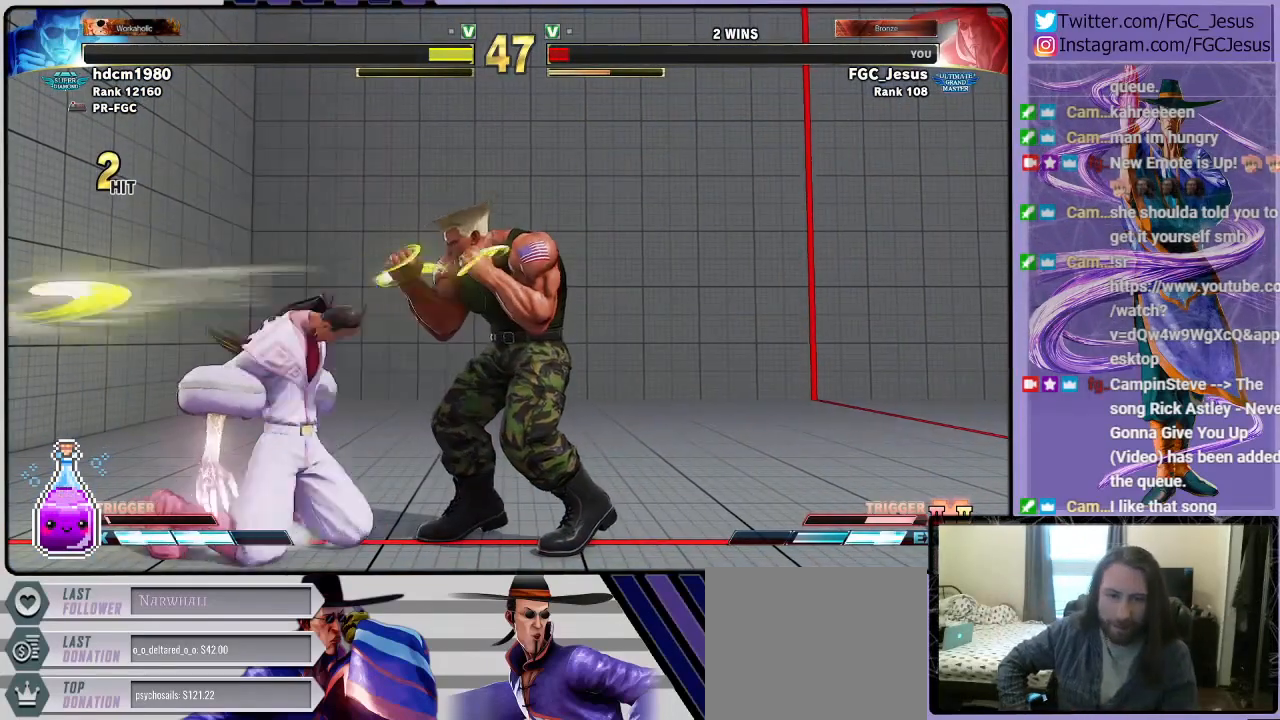
{"buttons": ["DPAD_DOWN", "DPAD_LEFT"], "left_stick": "center", "right_stick": "center", "events": []}
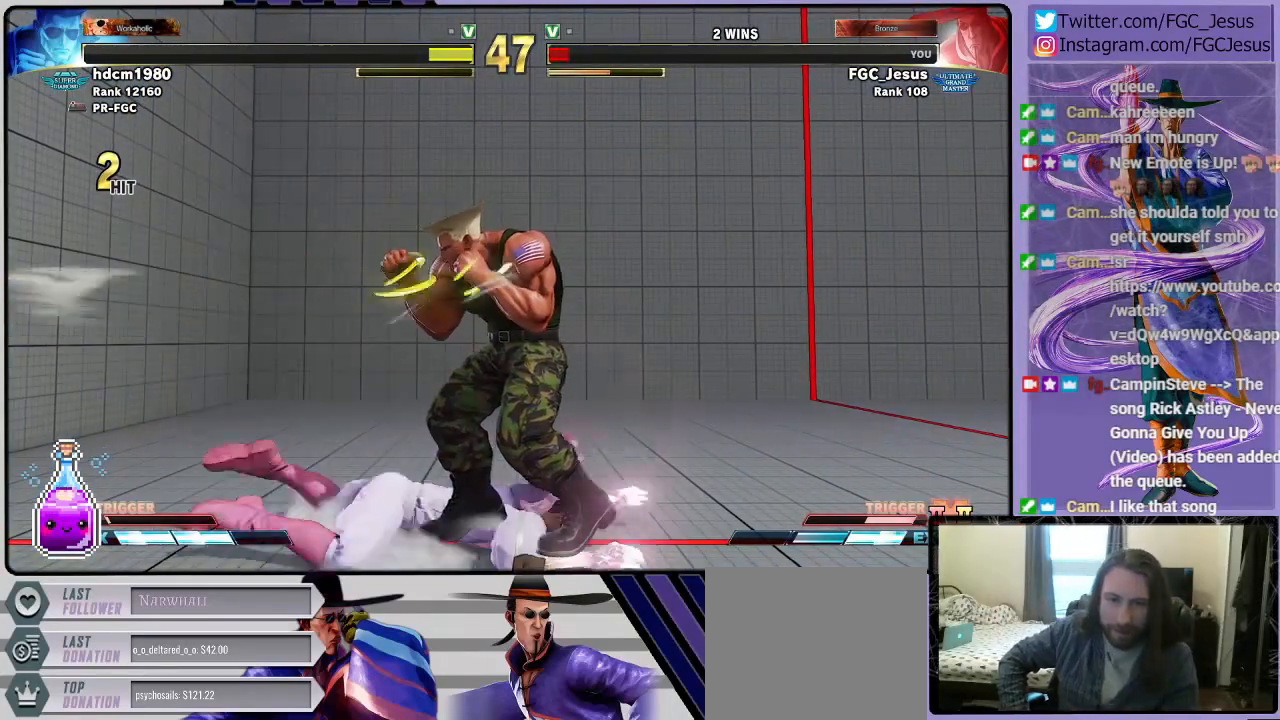
{"buttons": ["DPAD_DOWN", "DPAD_LEFT"], "left_stick": "center", "right_stick": "center", "events": []}
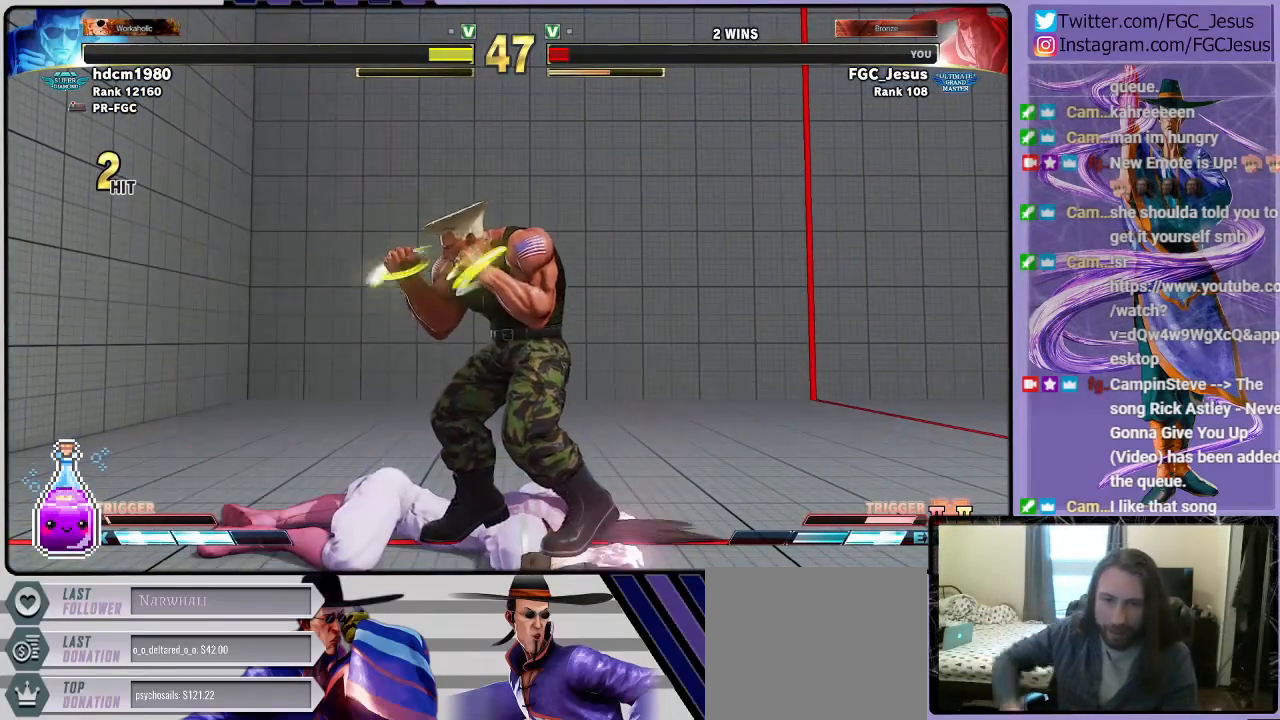
{"buttons": ["DPAD_DOWN", "DPAD_LEFT"], "left_stick": "center", "right_stick": "center", "events": []}
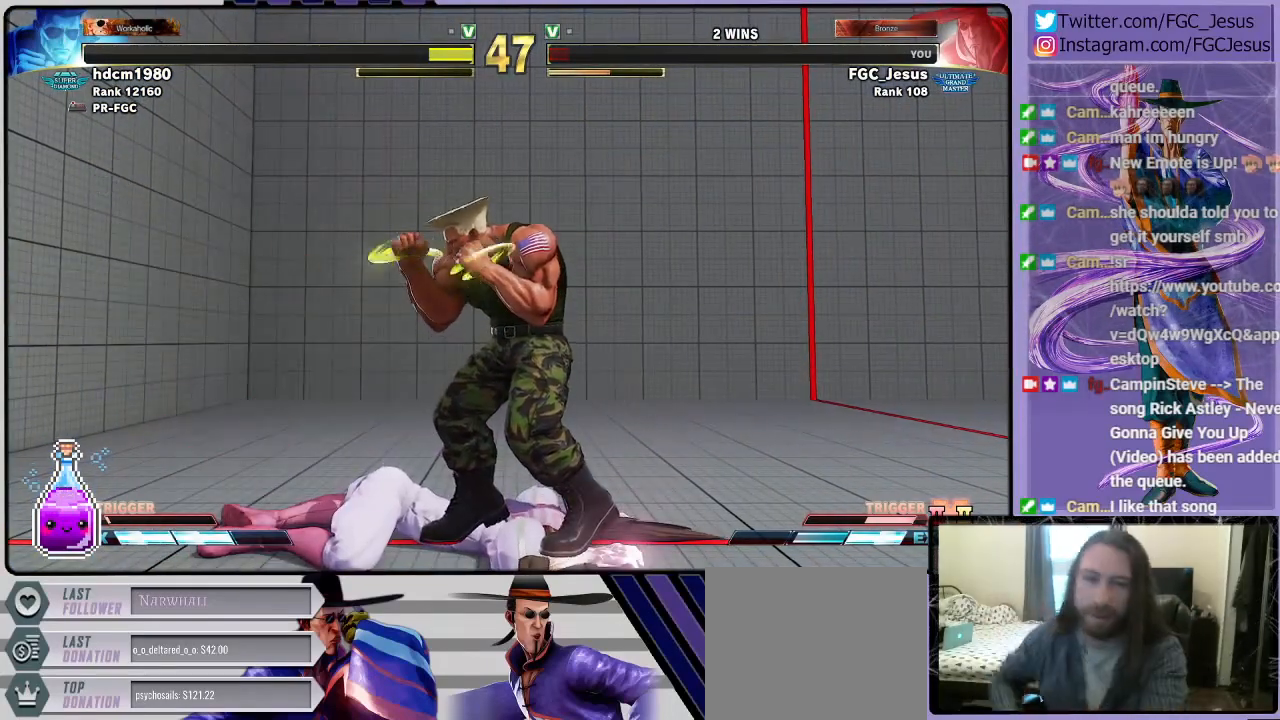
{"buttons": ["DPAD_DOWN", "DPAD_LEFT"], "left_stick": "center", "right_stick": "center", "events": []}
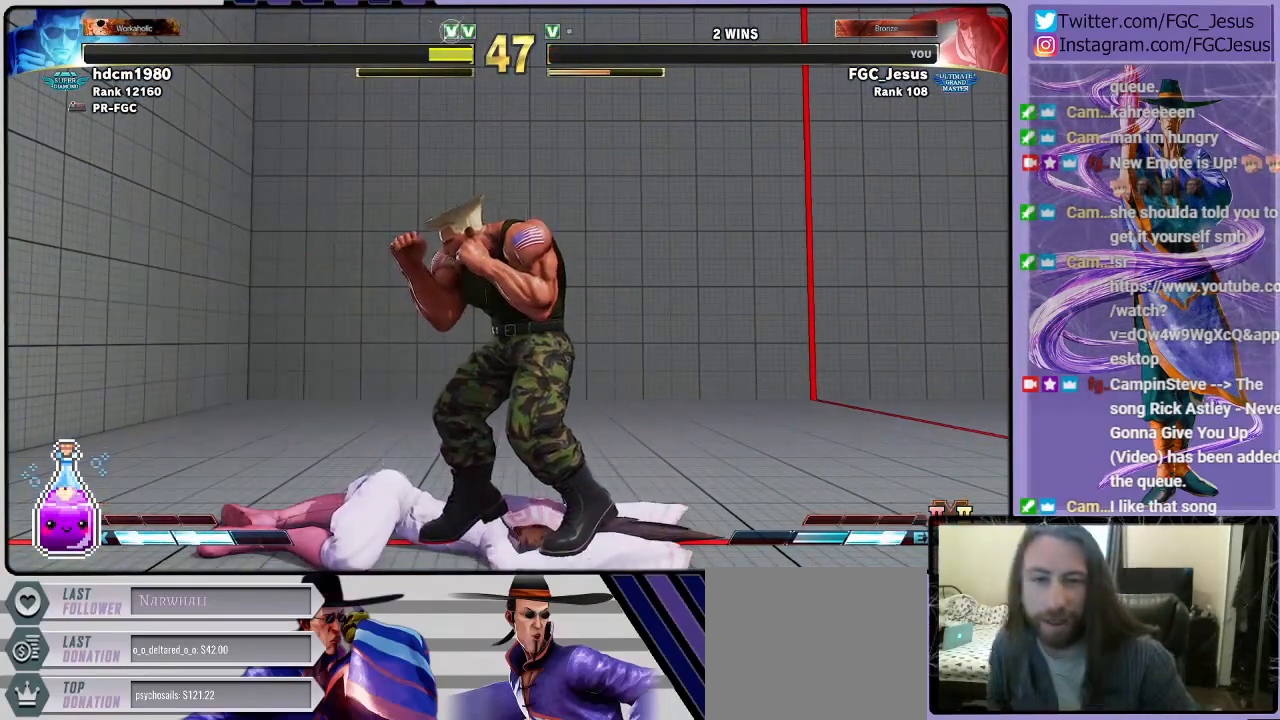
{"buttons": [], "left_stick": "center", "right_stick": "center", "events": [[234, "DPAD_LEFT", "up"], [301, "DPAD_DOWN", "up"]]}